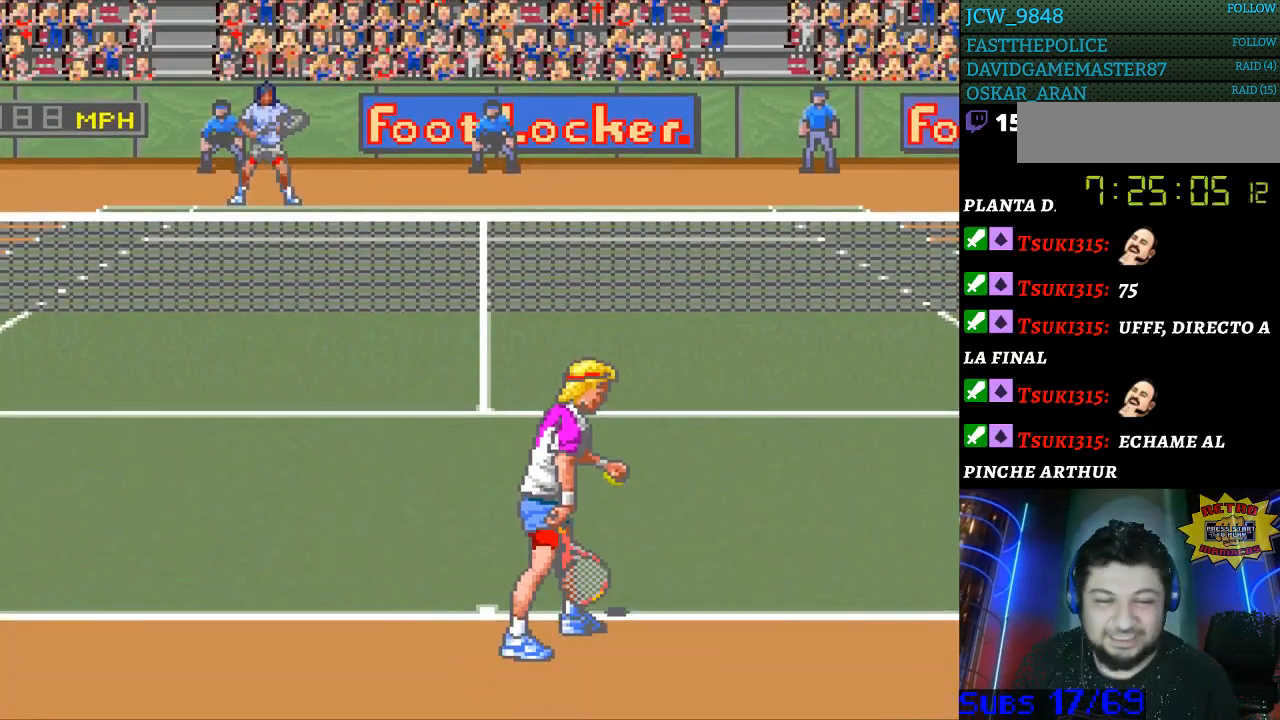
Gameplay with a controller (Nintendo layout); each line is a JSON object with the inputs held at the frame after it. "events" lists button and stick changes between this image and that frame as [ms after this image, input, new state], when the widget could be followed in between. Not read: L3 R3.
{"buttons": [], "events": []}
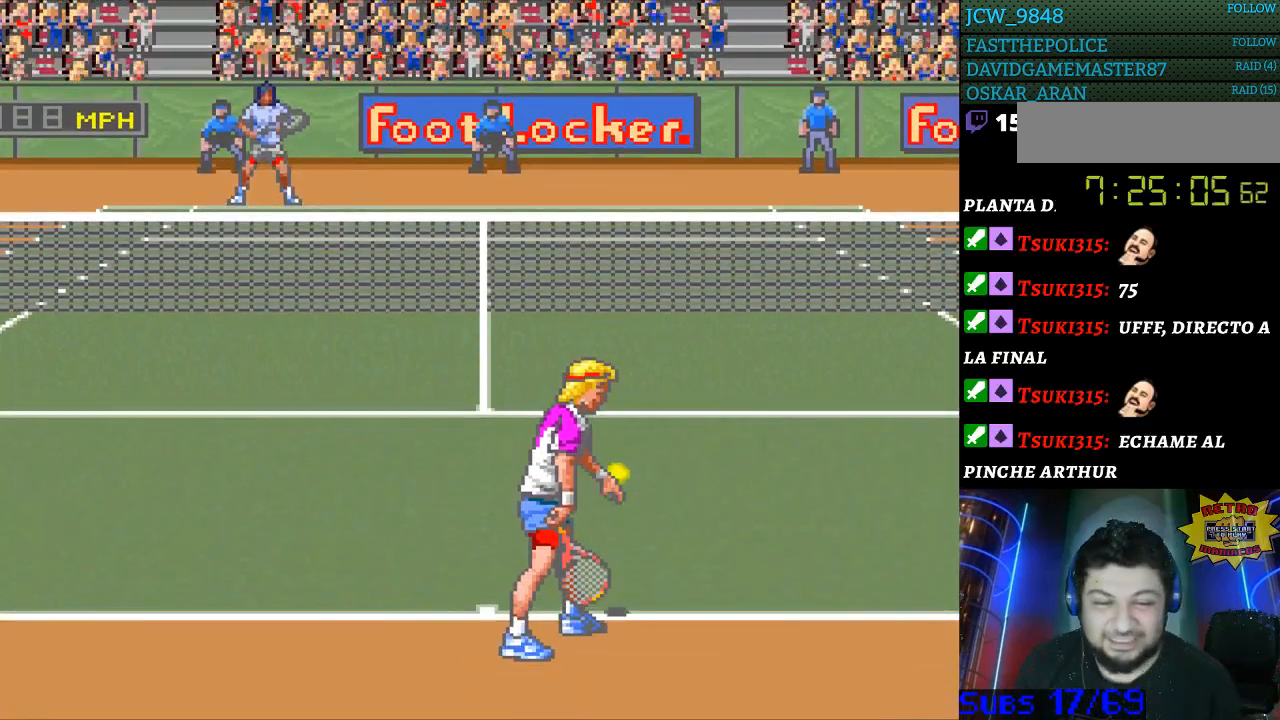
{"buttons": [], "events": []}
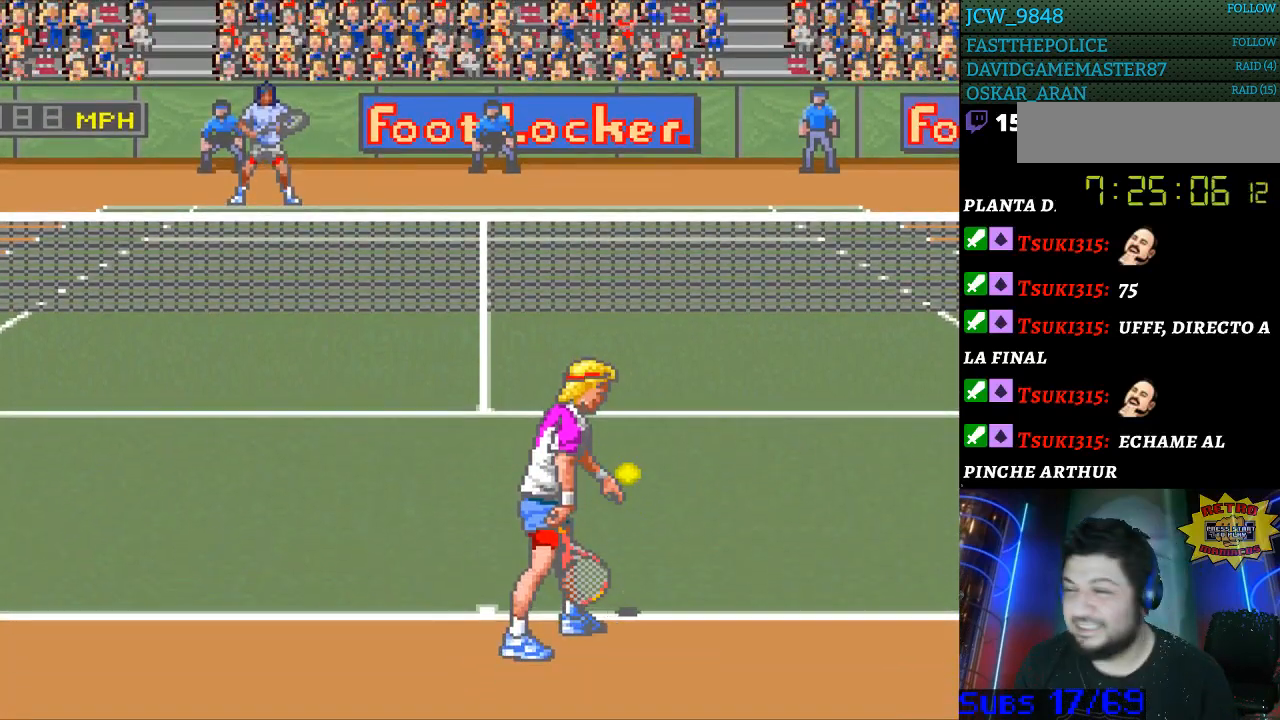
{"buttons": [], "events": [[300, "B", "down"], [400, "B", "up"]]}
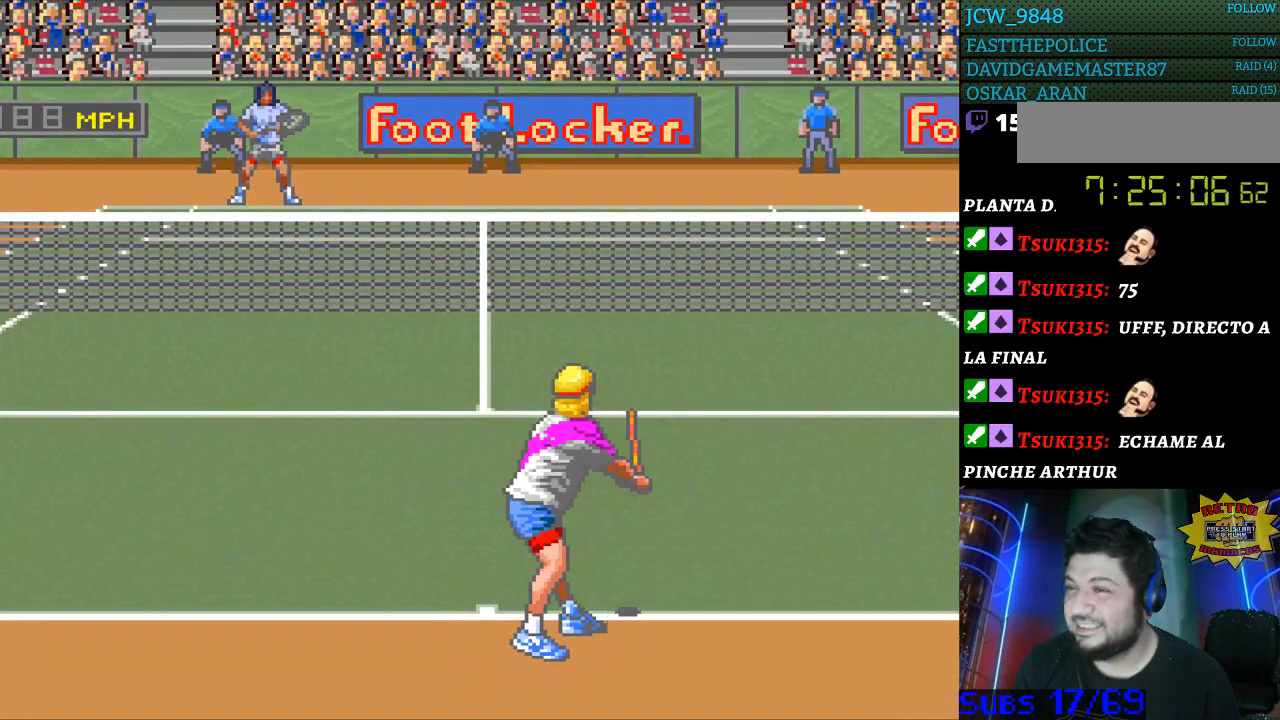
{"buttons": [], "events": []}
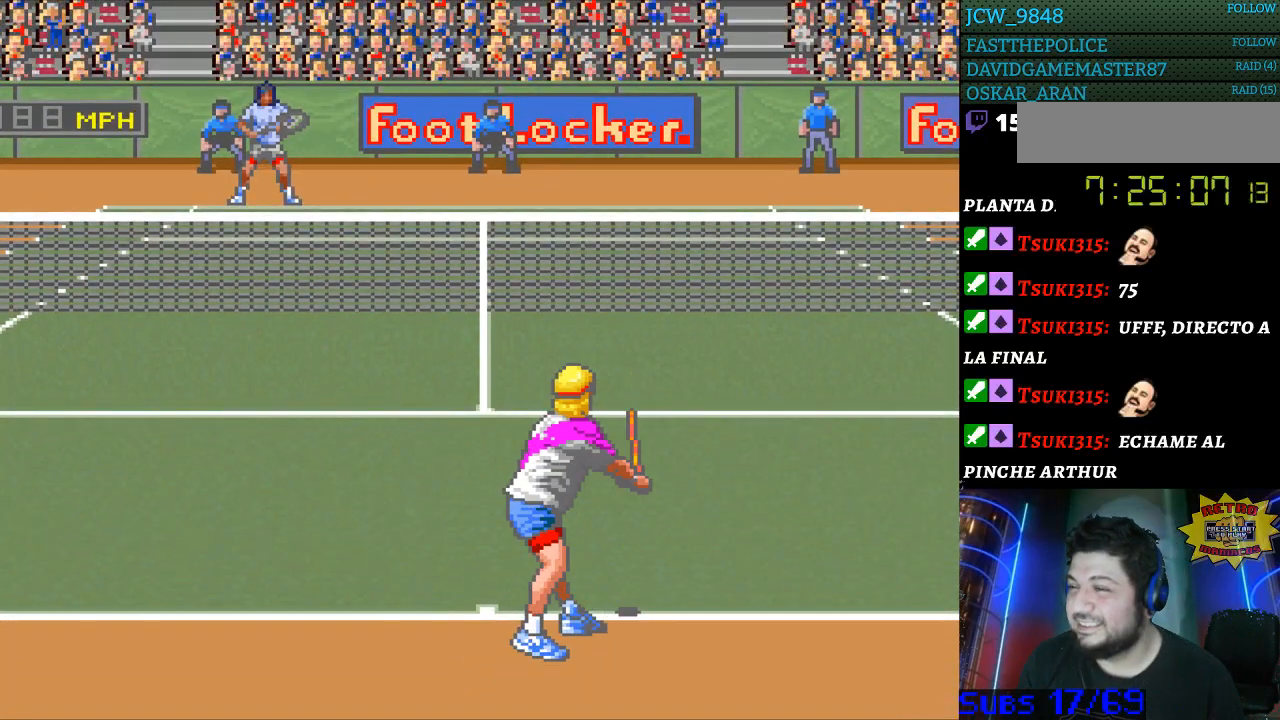
{"buttons": [], "events": []}
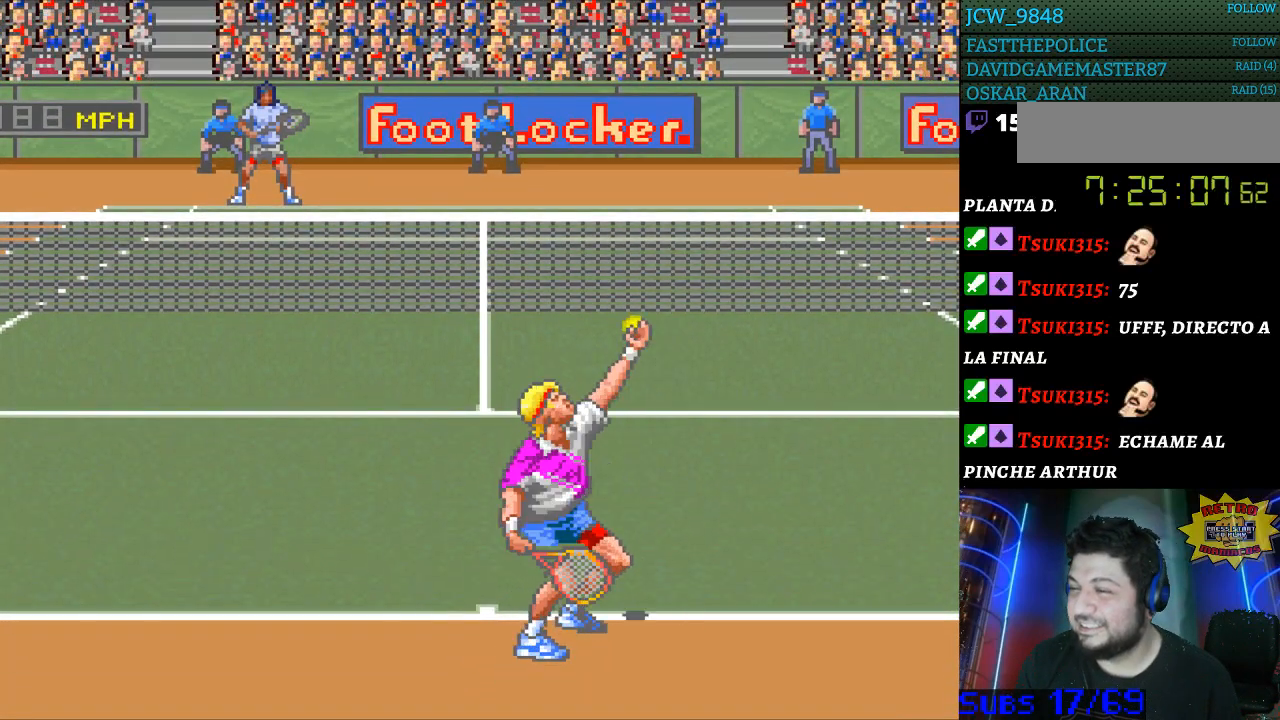
{"buttons": ["B"], "events": [[500, "B", "down"]]}
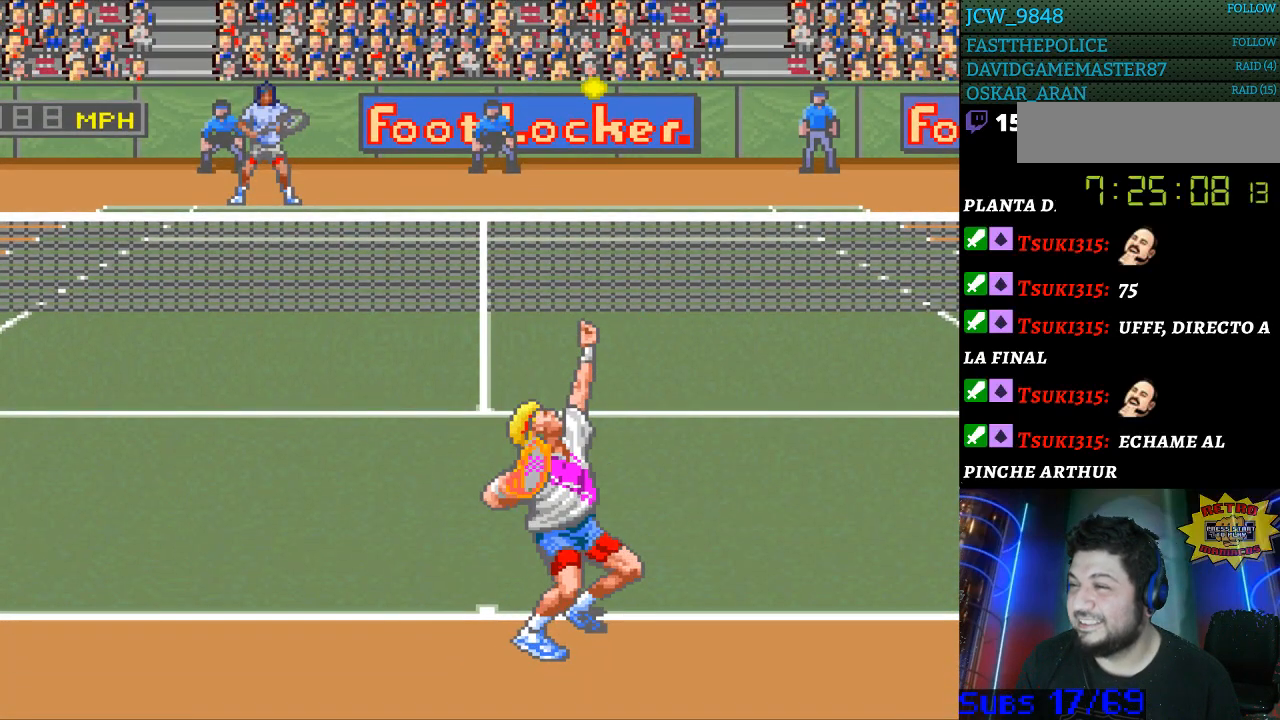
{"buttons": ["DPAD_LEFT"], "events": [[100, "B", "up"], [500, "DPAD_LEFT", "down"]]}
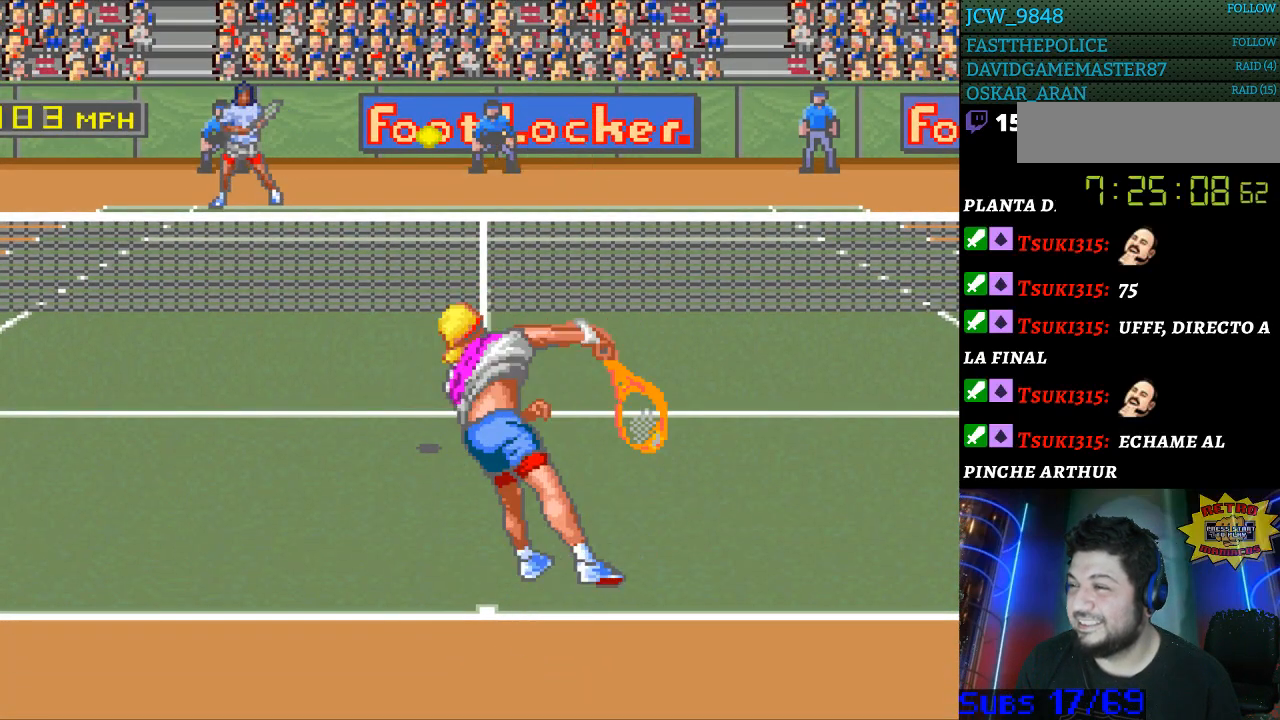
{"buttons": ["DPAD_LEFT"], "events": []}
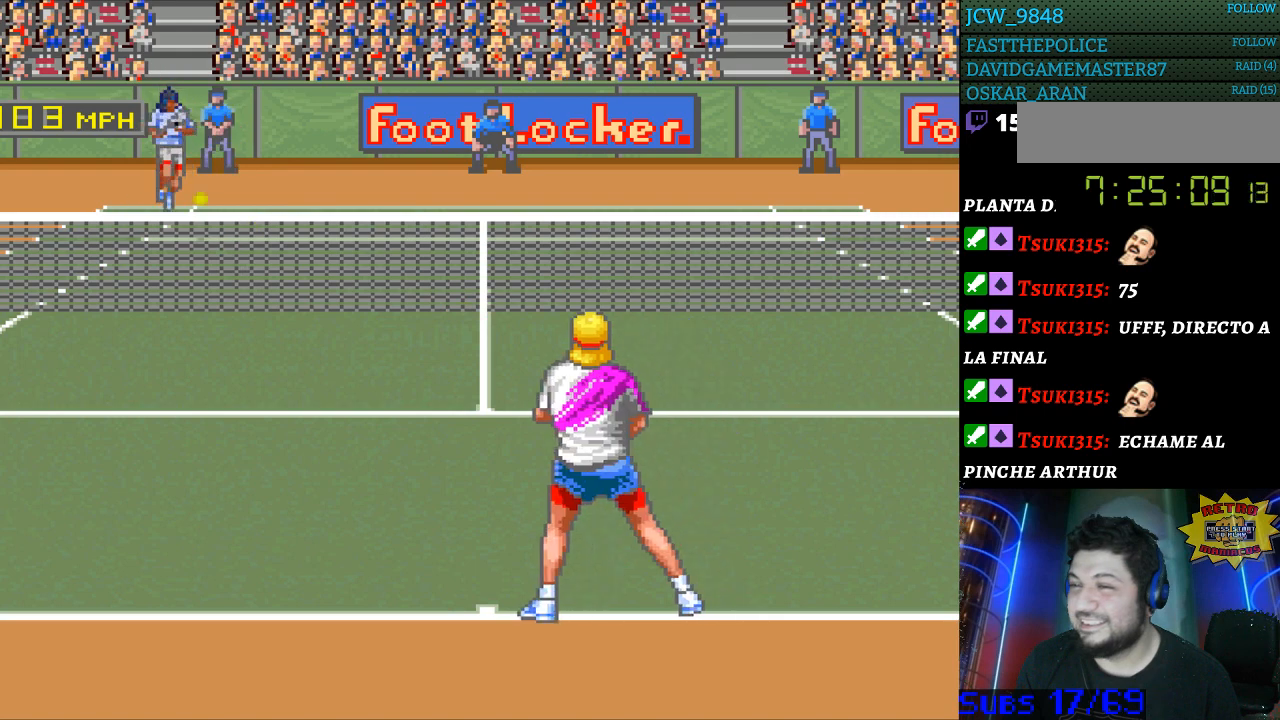
{"buttons": [], "events": [[100, "DPAD_LEFT", "up"]]}
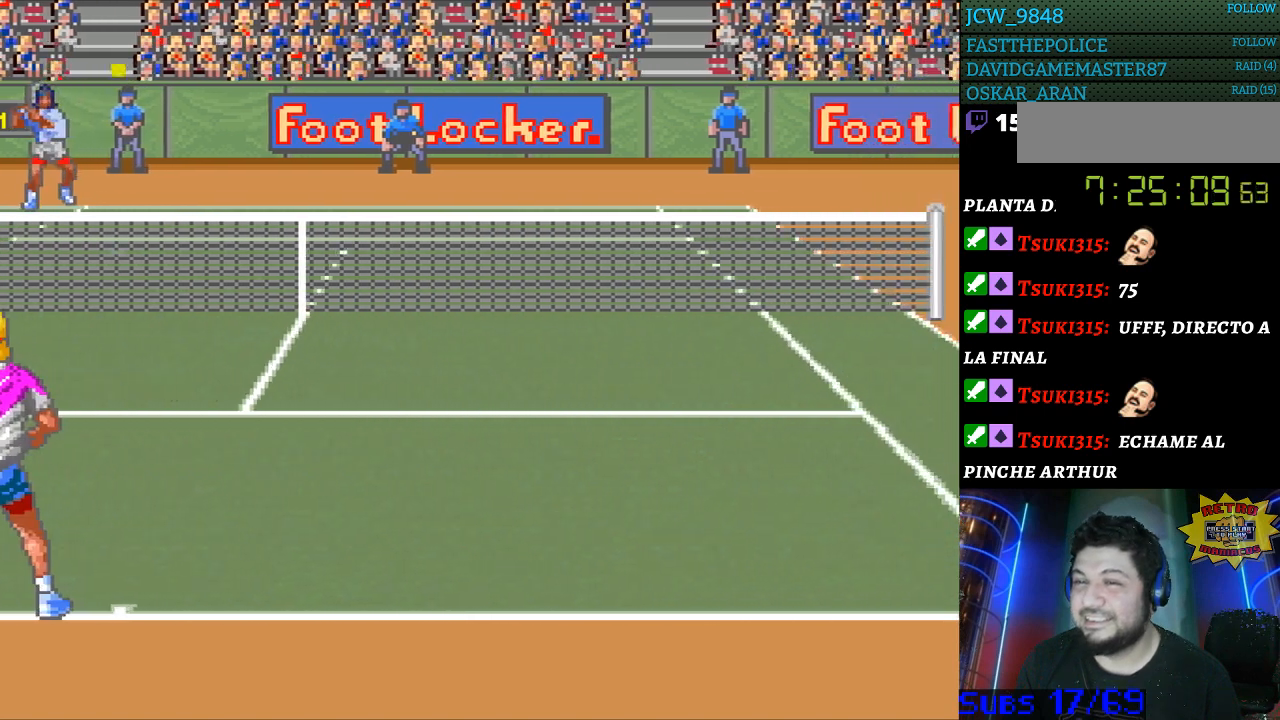
{"buttons": ["DPAD_RIGHT"], "events": [[100, "DPAD_RIGHT", "down"]]}
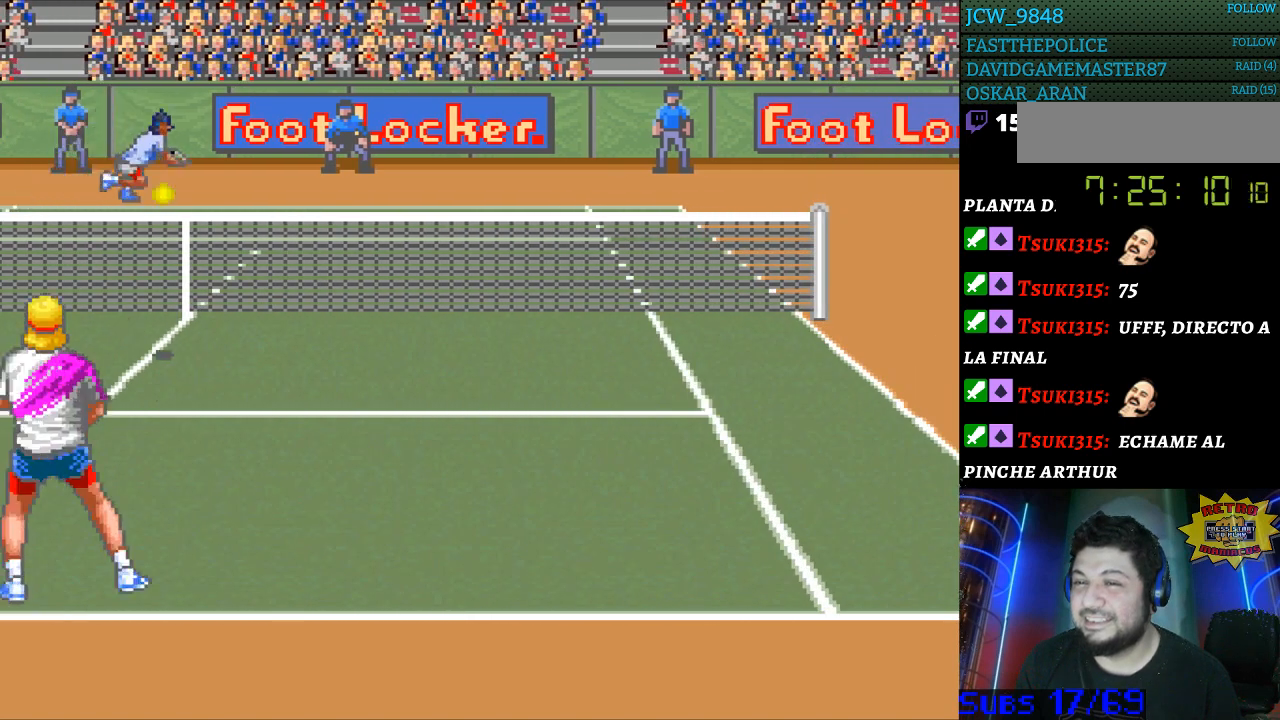
{"buttons": [], "events": [[233, "DPAD_RIGHT", "up"], [267, "B", "down"], [333, "B", "up"]]}
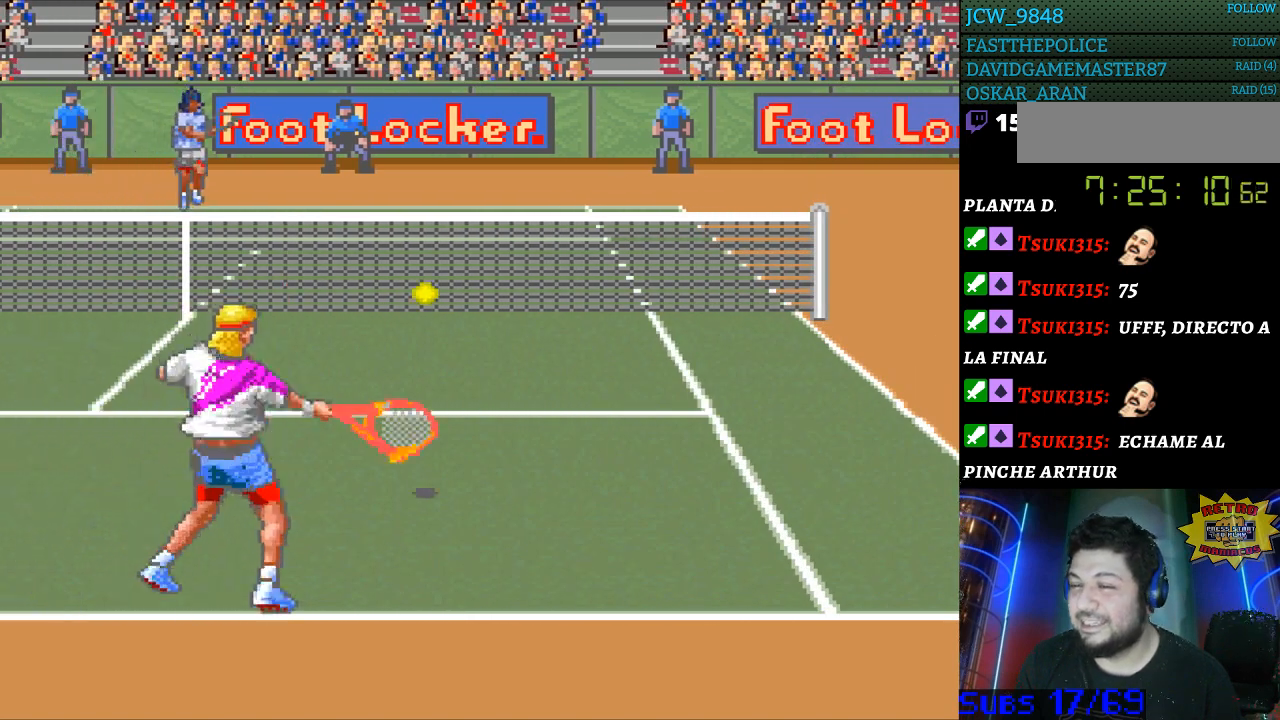
{"buttons": [], "events": []}
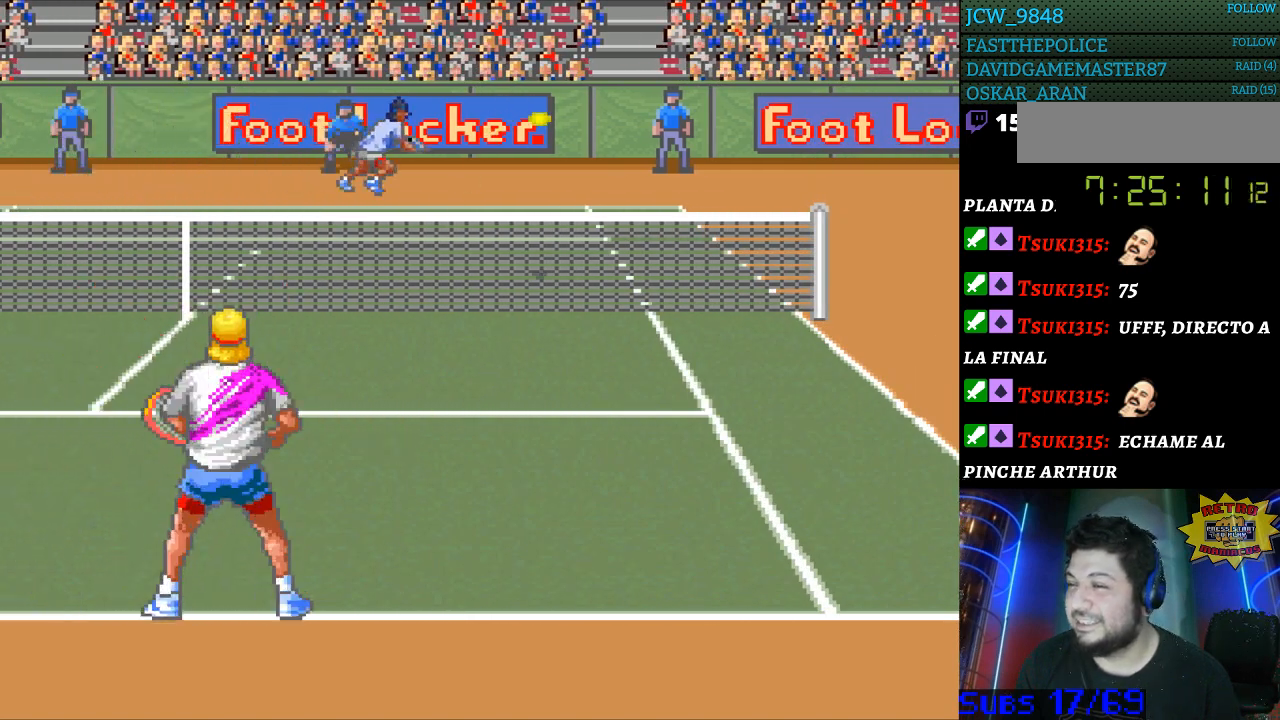
{"buttons": [], "events": []}
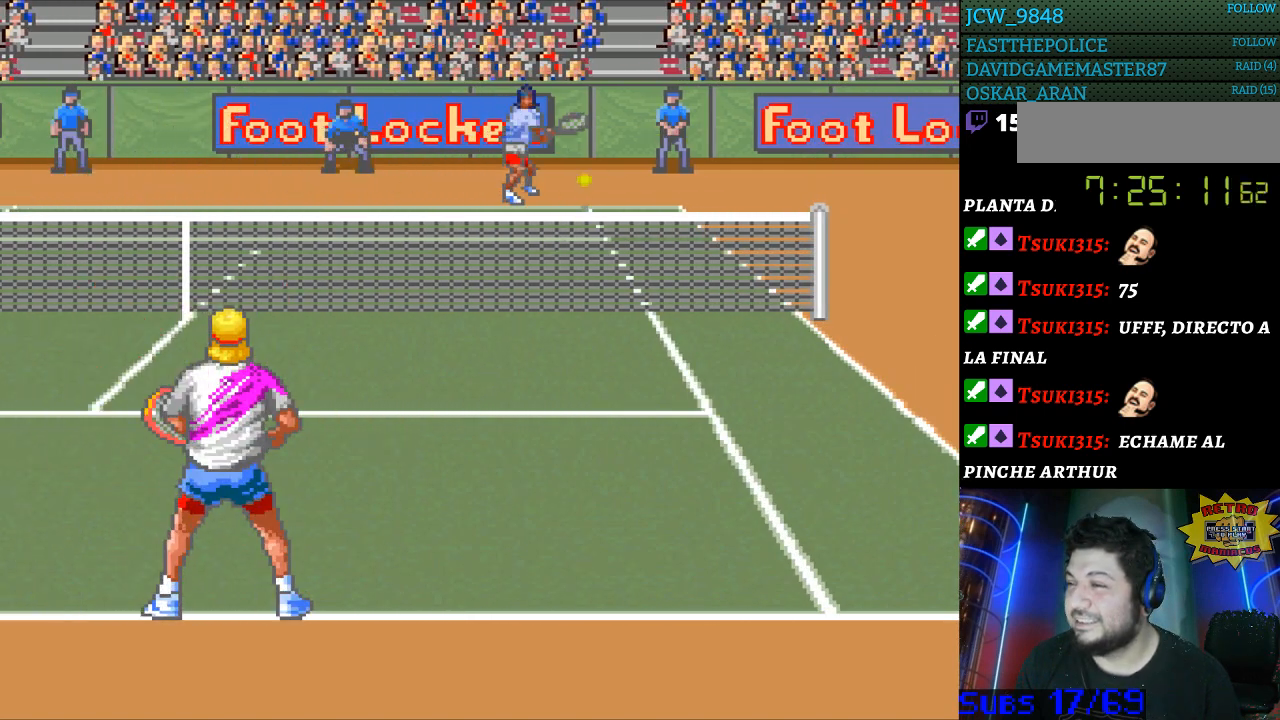
{"buttons": [], "events": []}
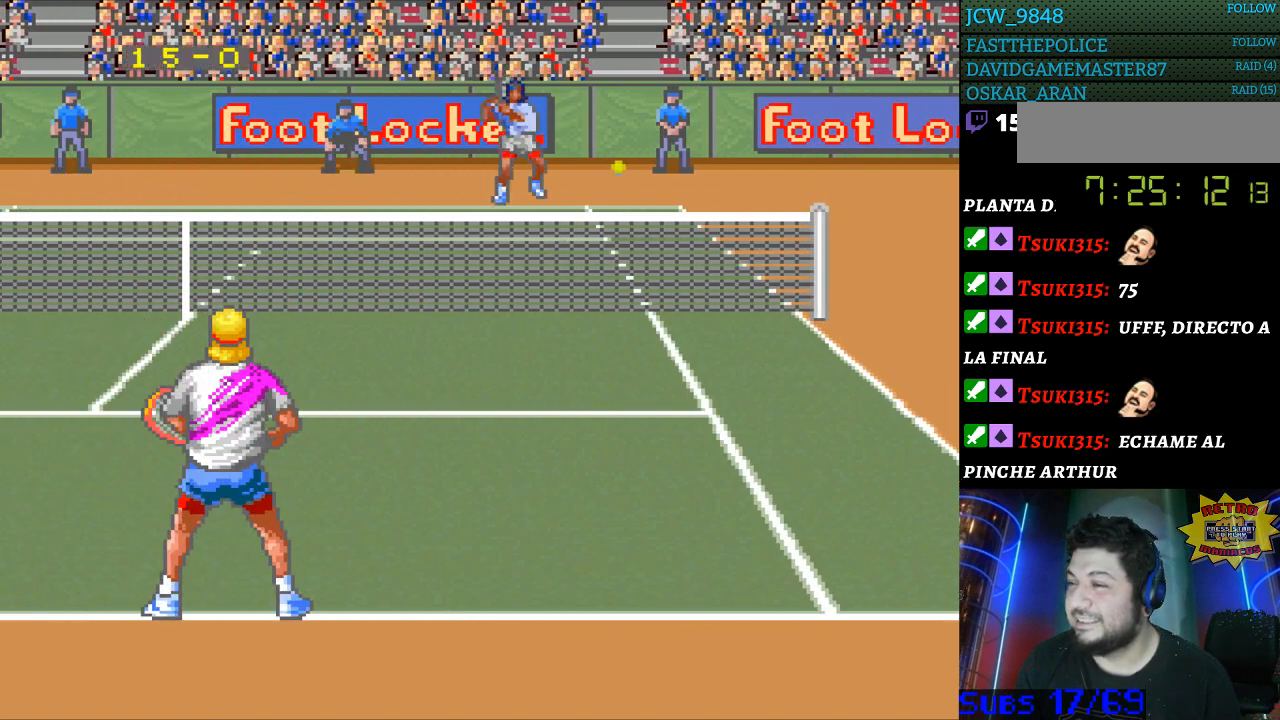
{"buttons": [], "events": []}
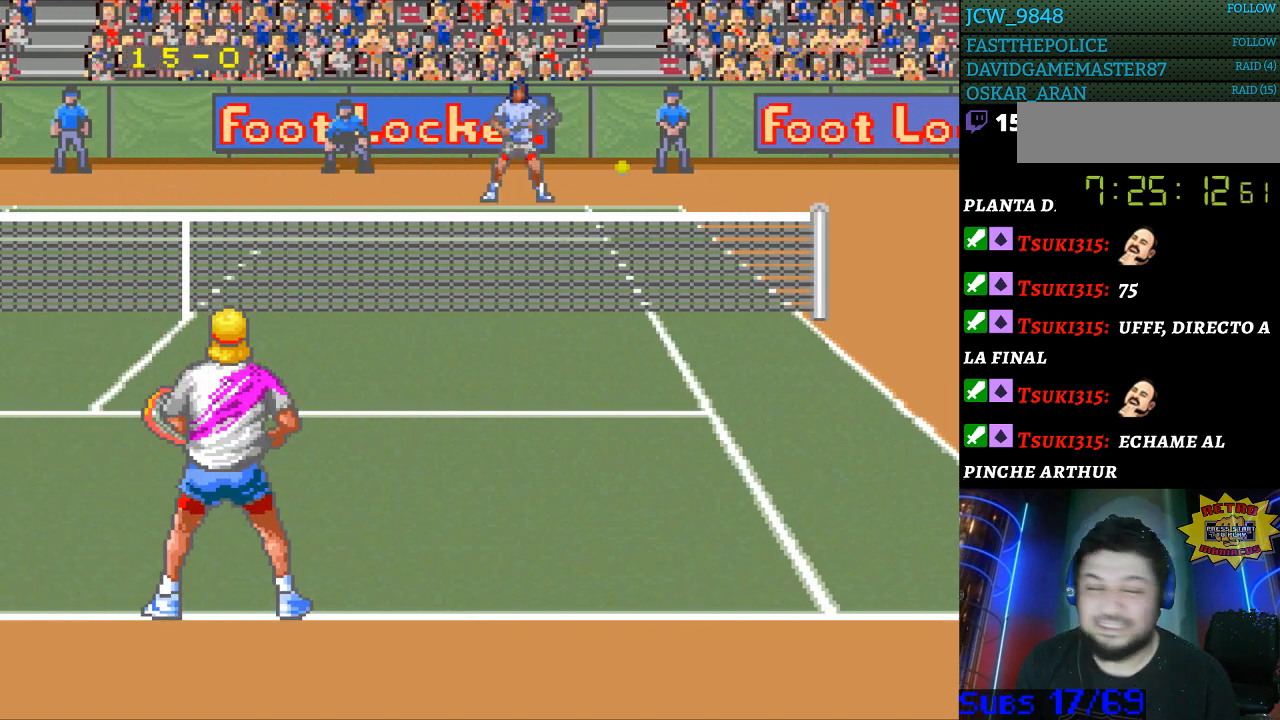
{"buttons": [], "events": []}
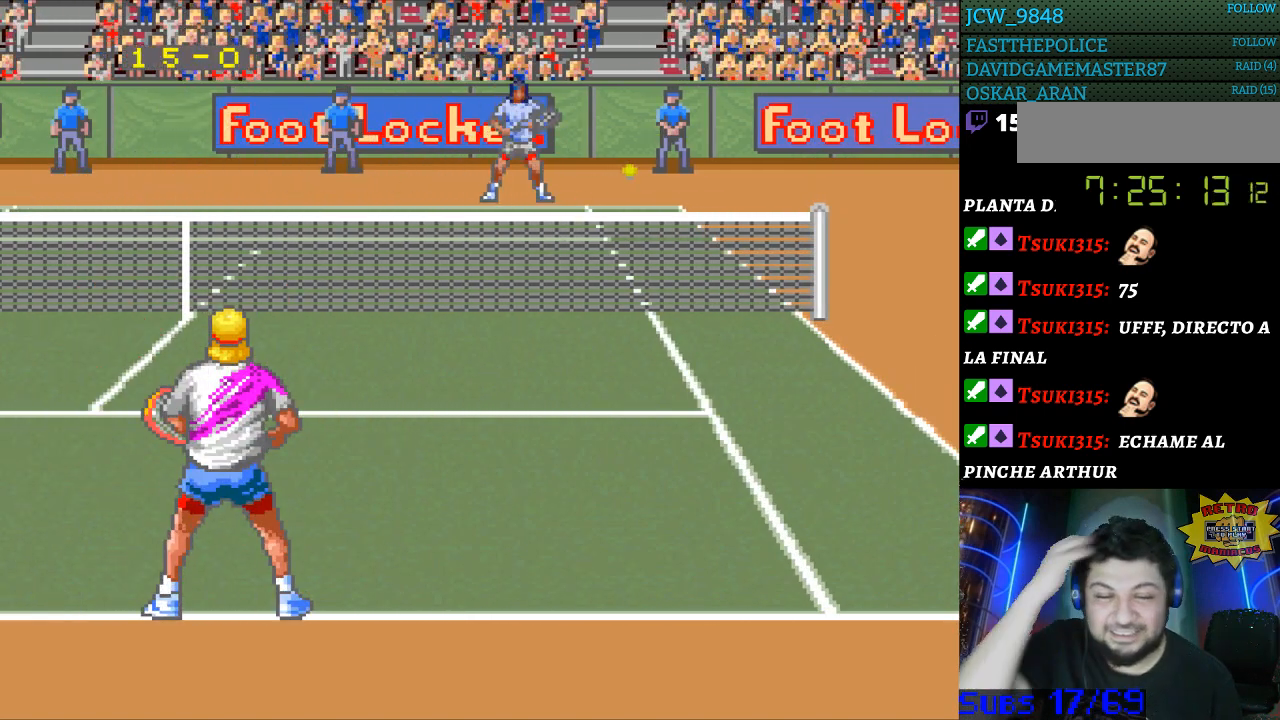
{"buttons": [], "events": []}
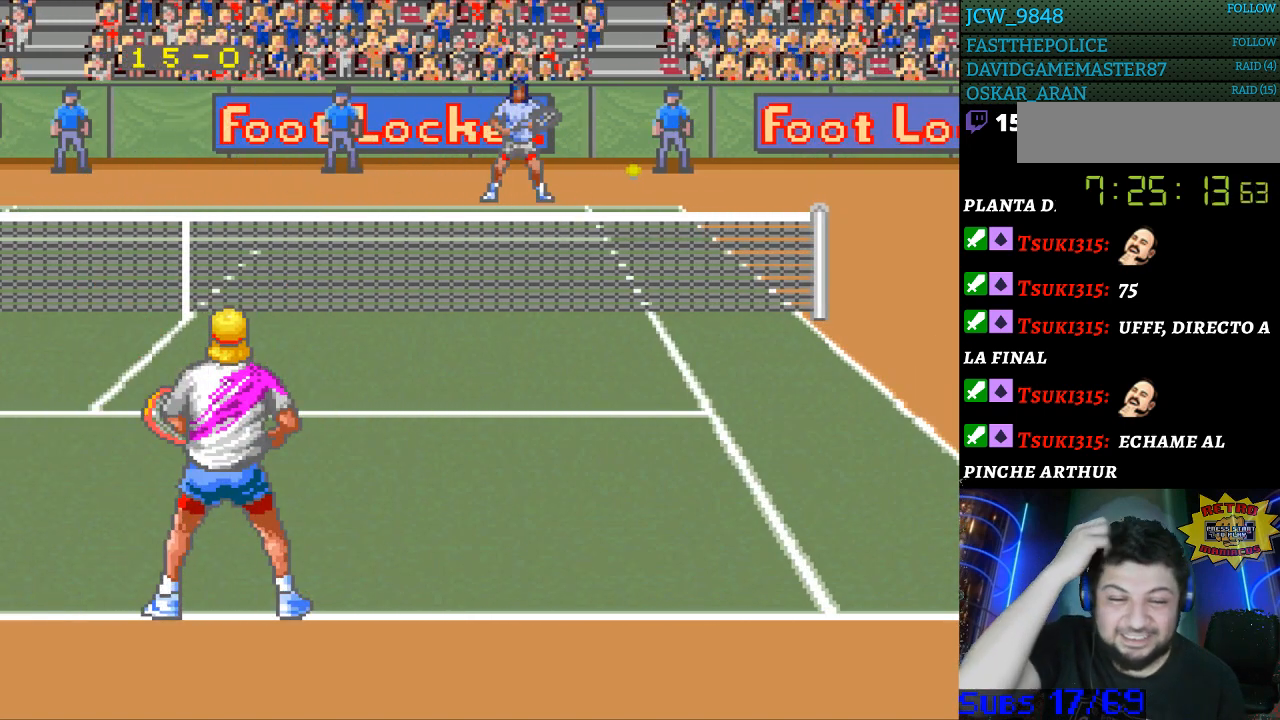
{"buttons": [], "events": []}
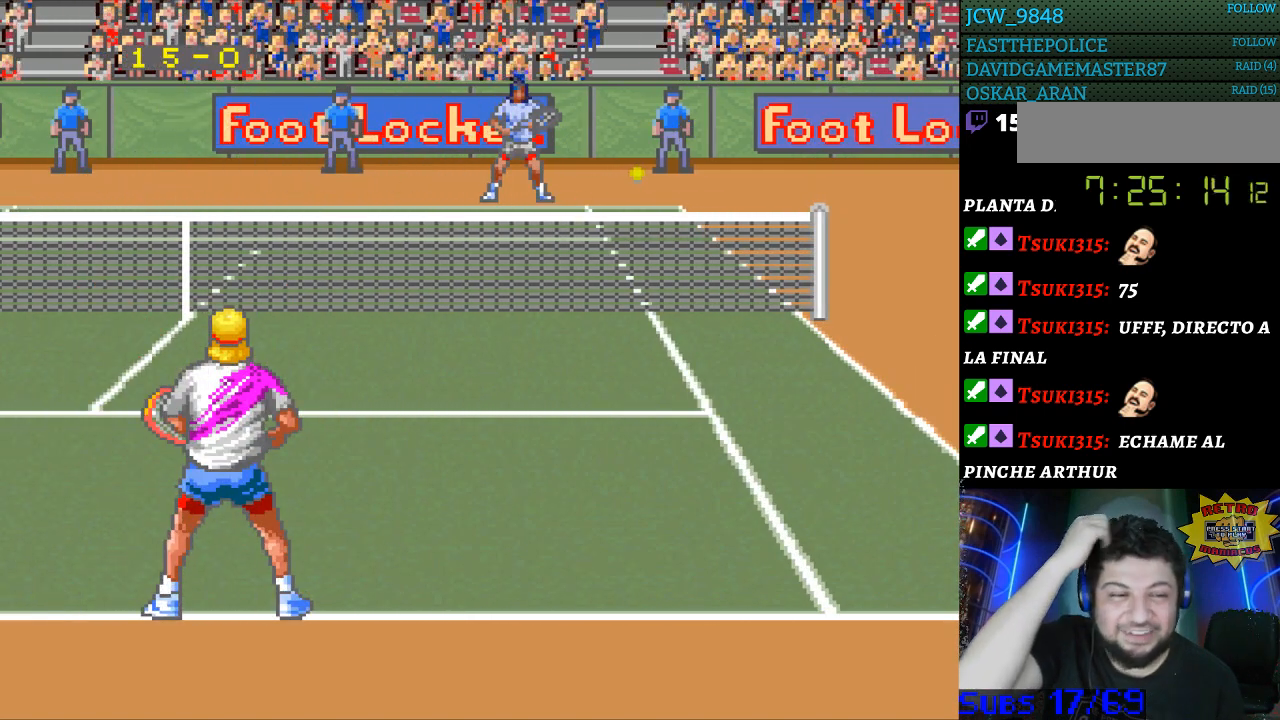
{"buttons": [], "events": []}
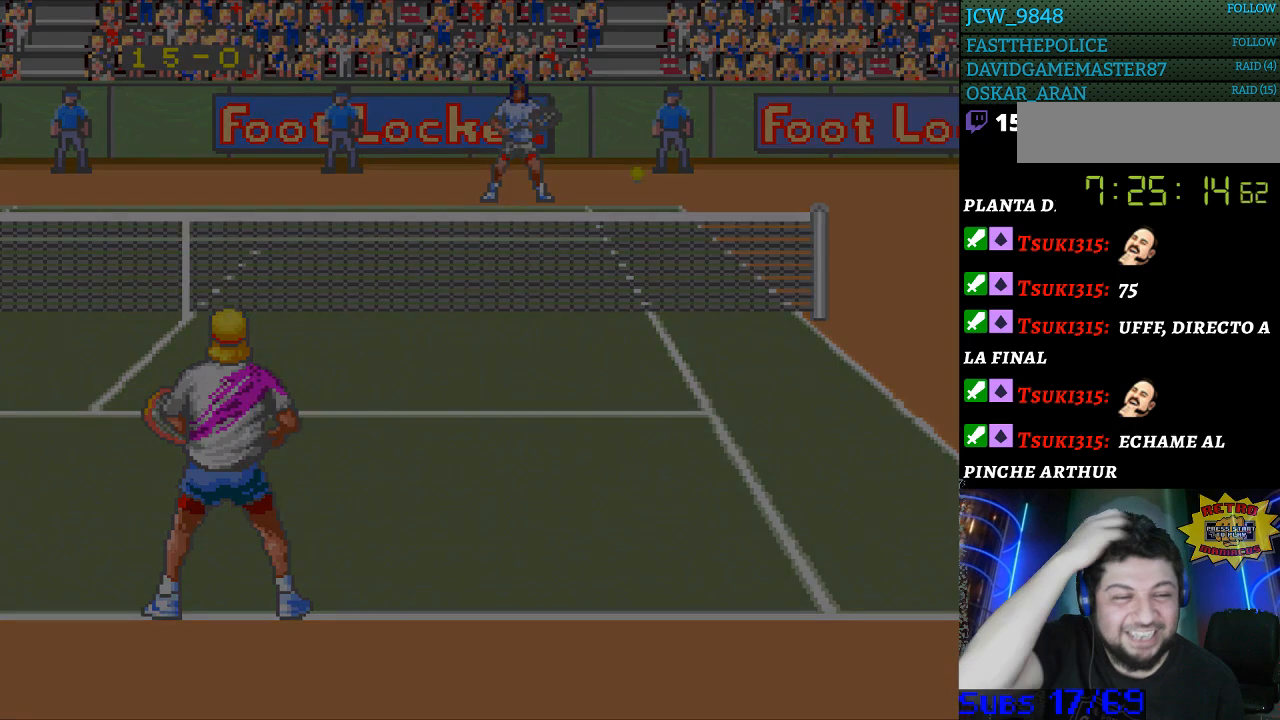
{"buttons": [], "events": []}
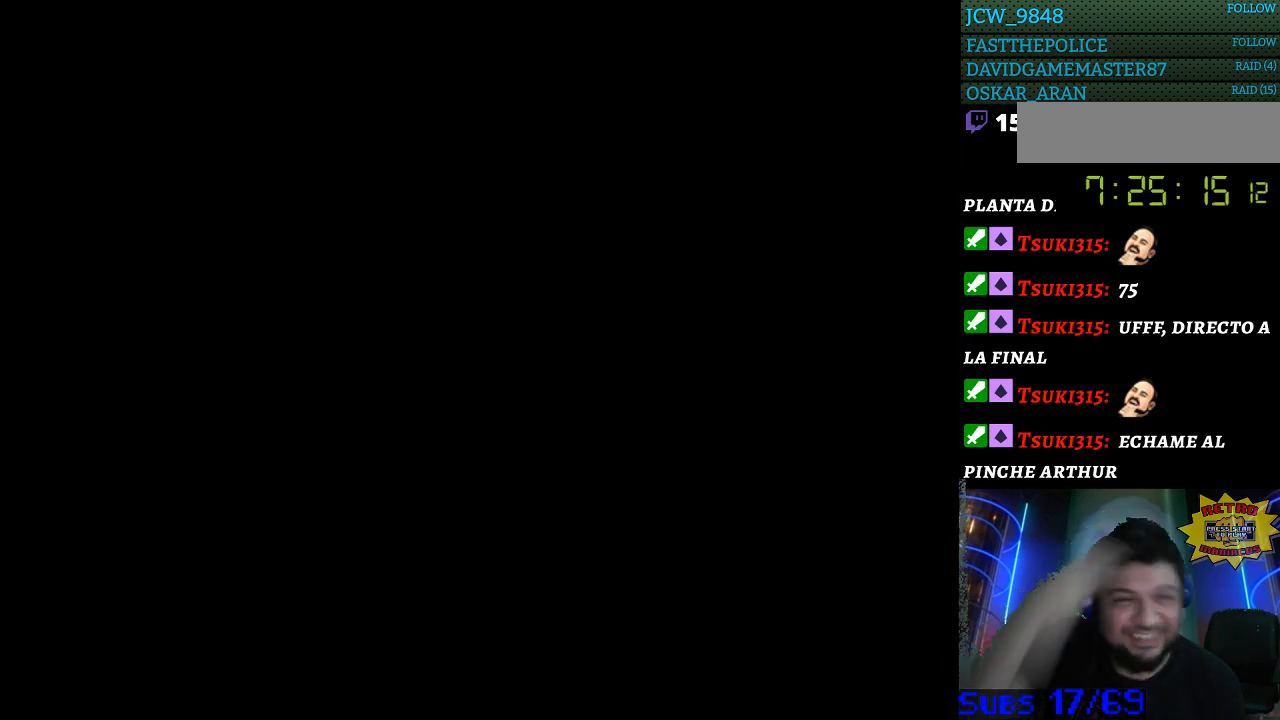
{"buttons": [], "events": []}
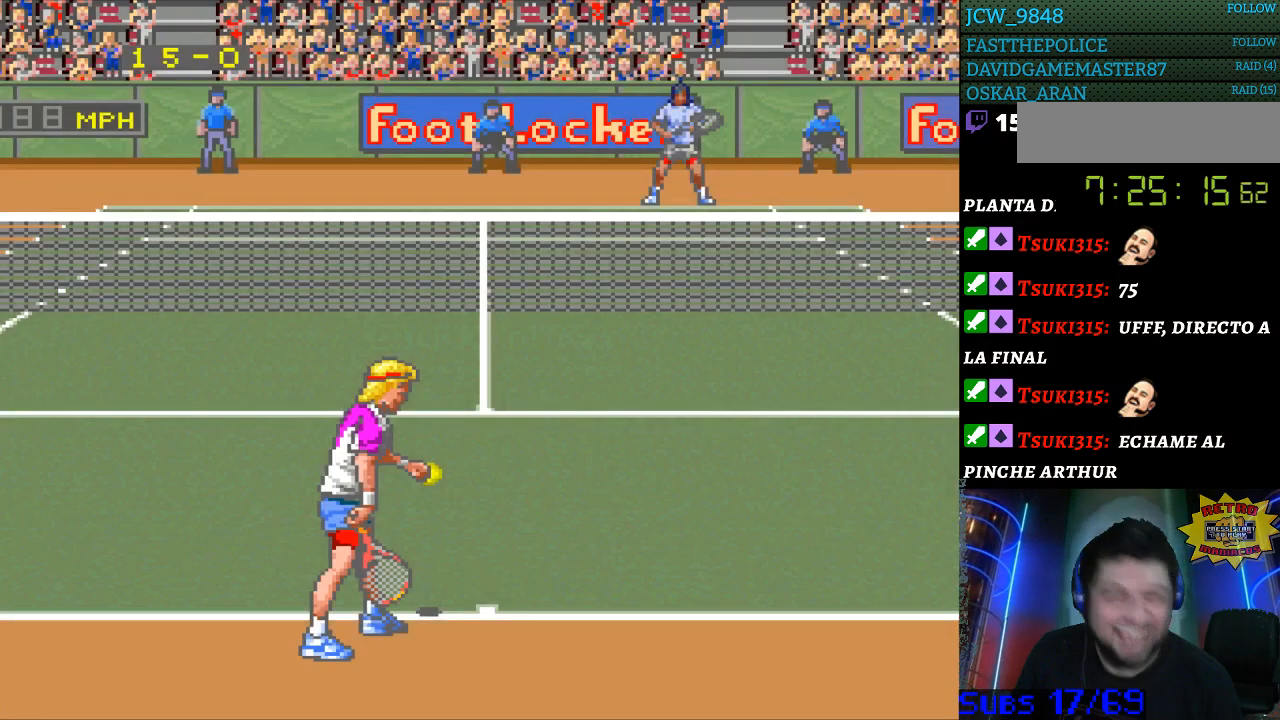
{"buttons": ["B"], "events": [[500, "B", "down"]]}
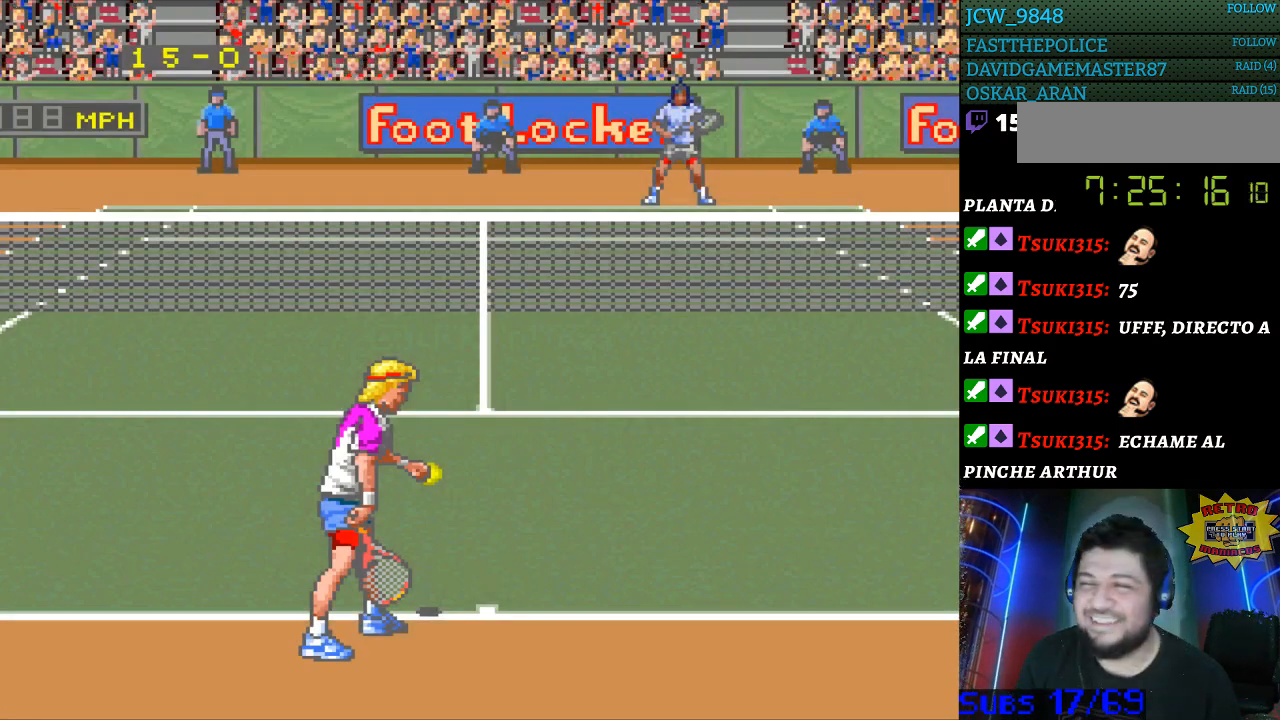
{"buttons": ["B"], "events": [[100, "B", "up"], [467, "B", "down"]]}
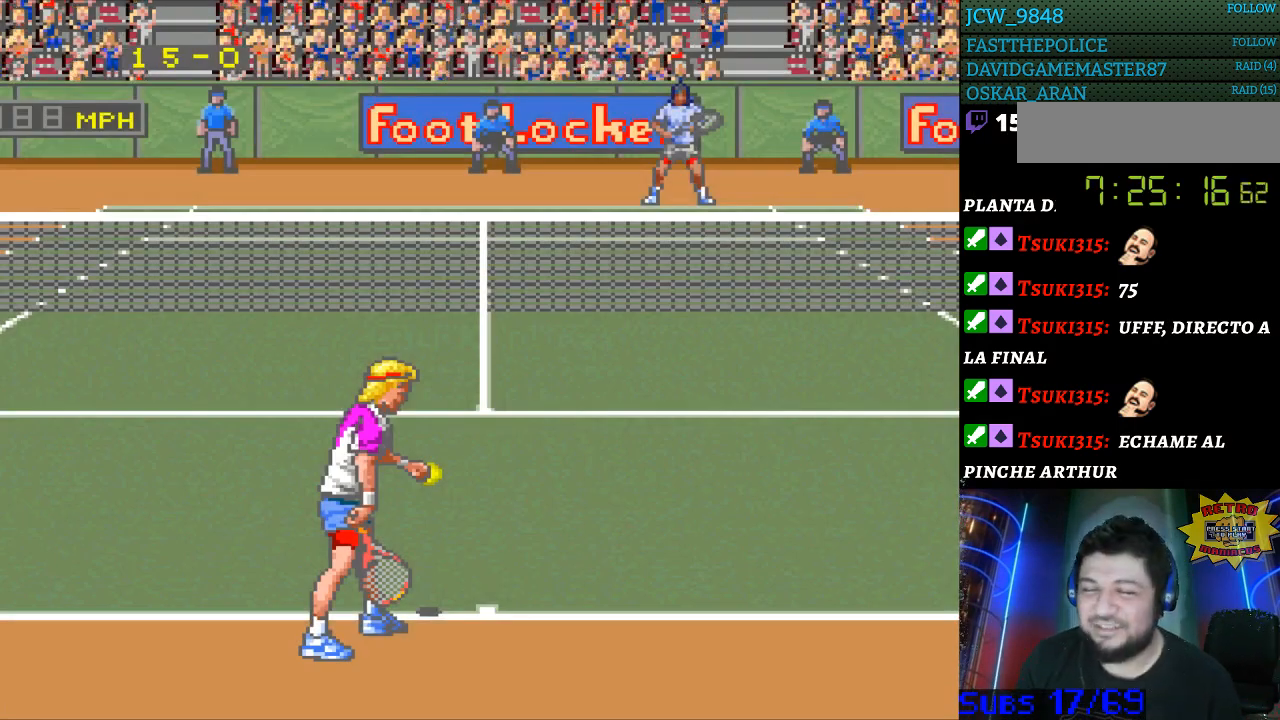
{"buttons": [], "events": [[100, "B", "up"], [300, "B", "down"], [400, "B", "up"]]}
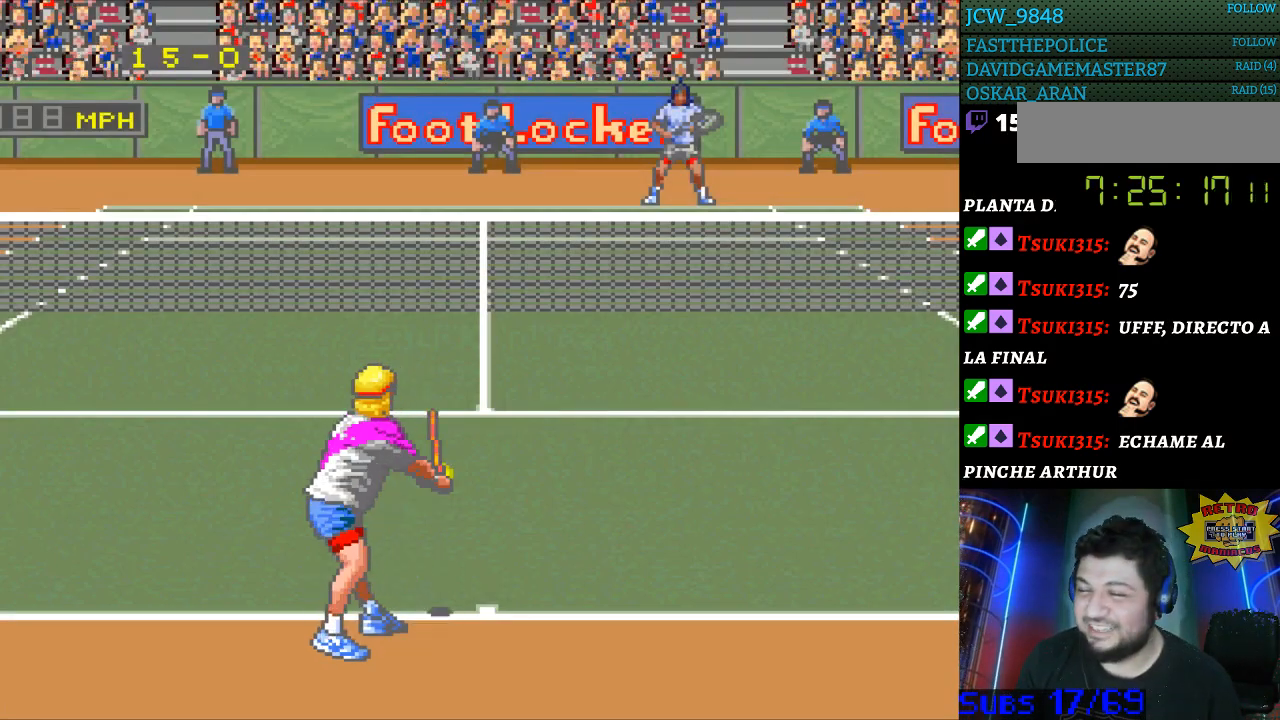
{"buttons": [], "events": []}
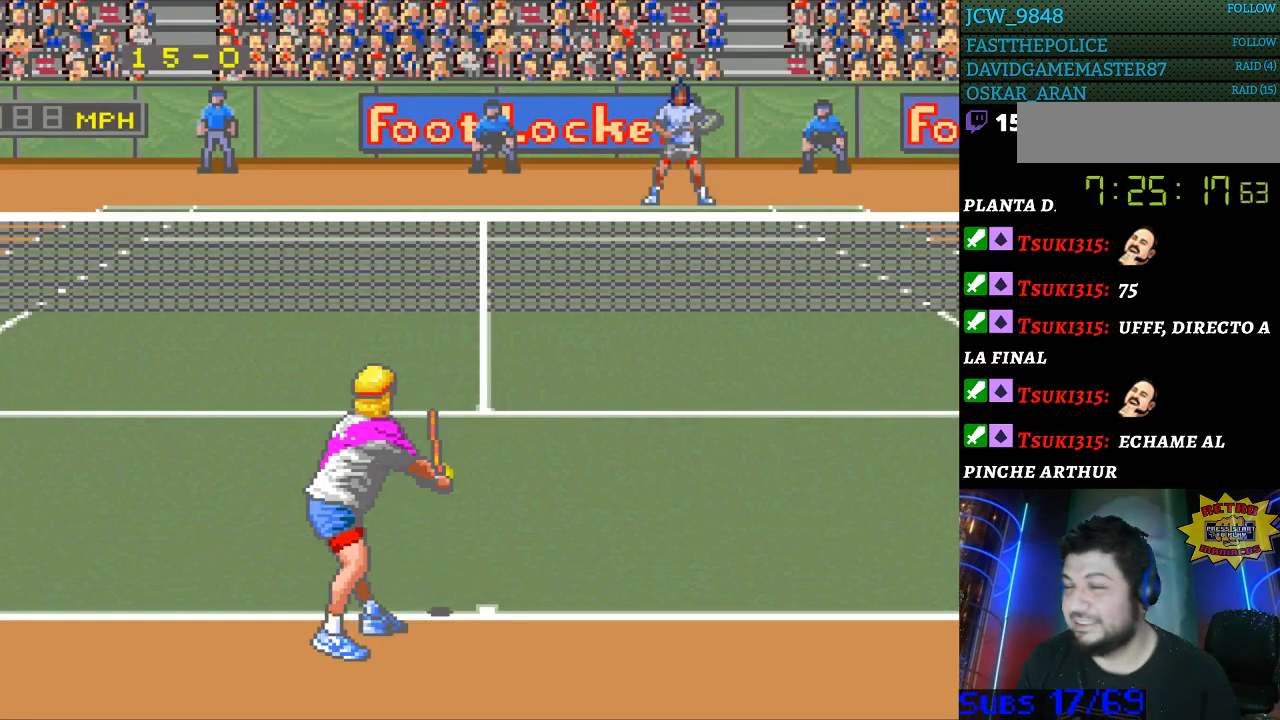
{"buttons": [], "events": []}
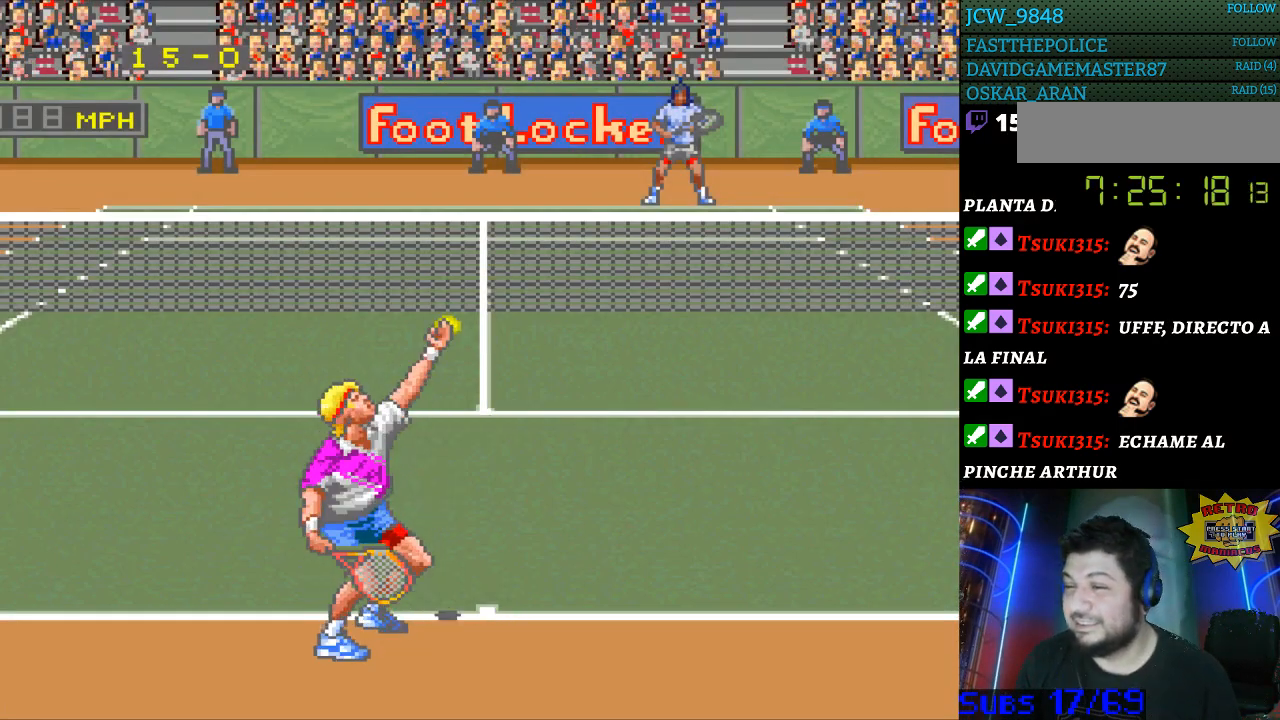
{"buttons": [], "events": []}
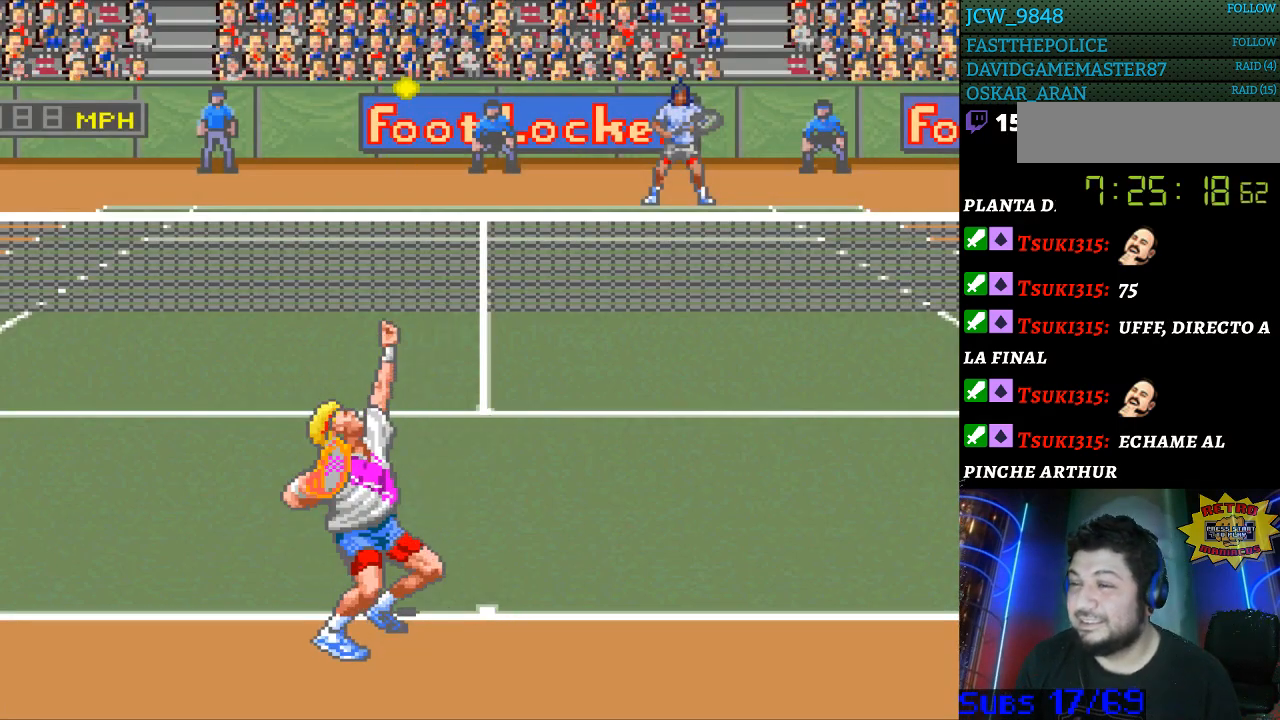
{"buttons": [], "events": [[33, "B", "down"], [167, "B", "up"]]}